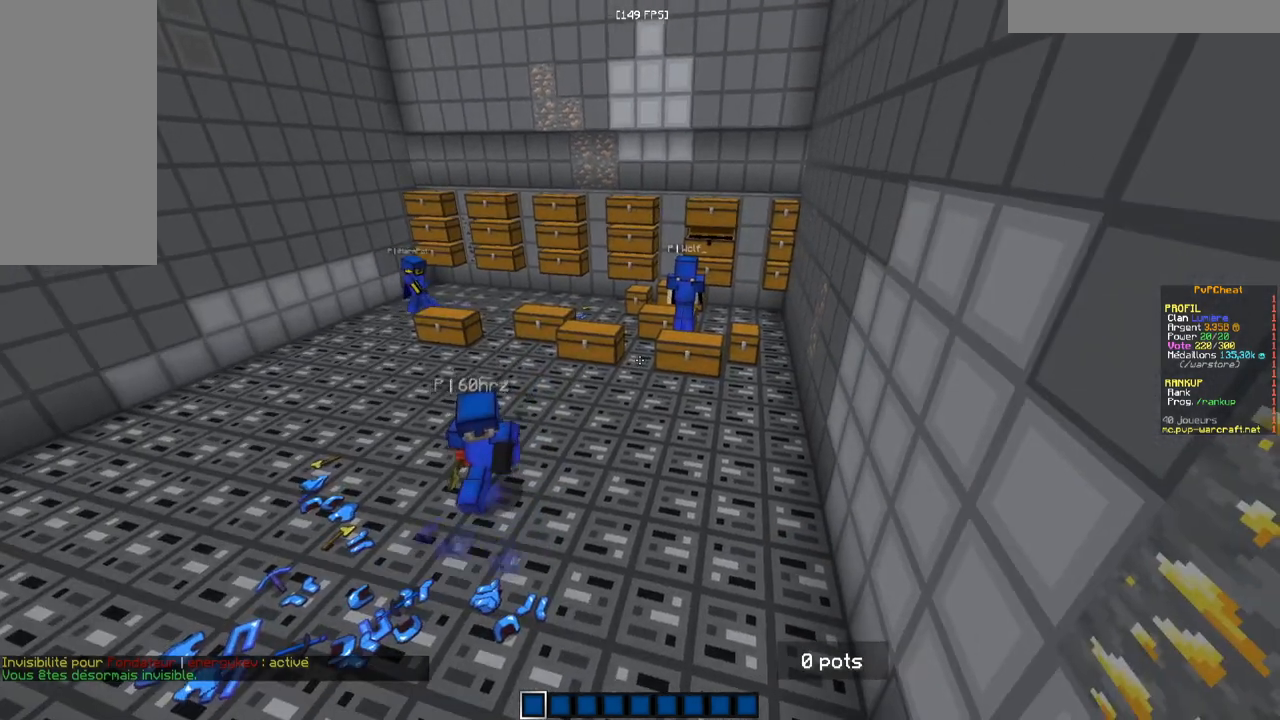
Gameplay with keyboard and mouse; each line is a JSON object with the keys and mouse buttons held at the frame after it. "events" lists presses ("down") and releases ("up") of "d", "q", "s", "z", "mouse_left" and "mouse_right" between this image and that frame as [ms after this image, input, new state], when the widget could be followed in between. "mouse_left", "mouse_right" = the "left", "right" buttons of the "mouse" list. No other keys are recorded. Fast repeated clicks can show as one long hold. Mouse movement is not recorded.
{"keys": ["s"], "mouse": [], "events": [[133, "z", "down"], [300, "z", "up"], [500, "s", "down"]]}
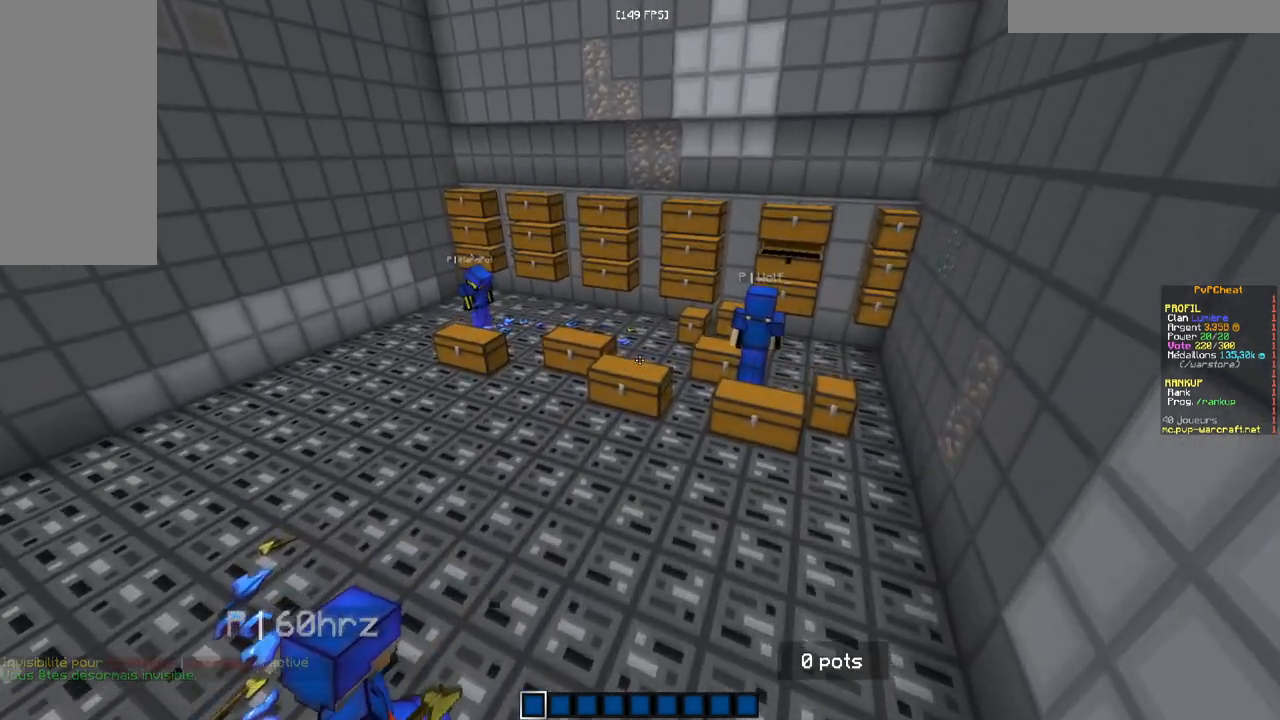
{"keys": ["q"], "mouse": [], "events": [[34, "q", "down"], [134, "s", "up"], [301, "z", "down"], [467, "z", "up"]]}
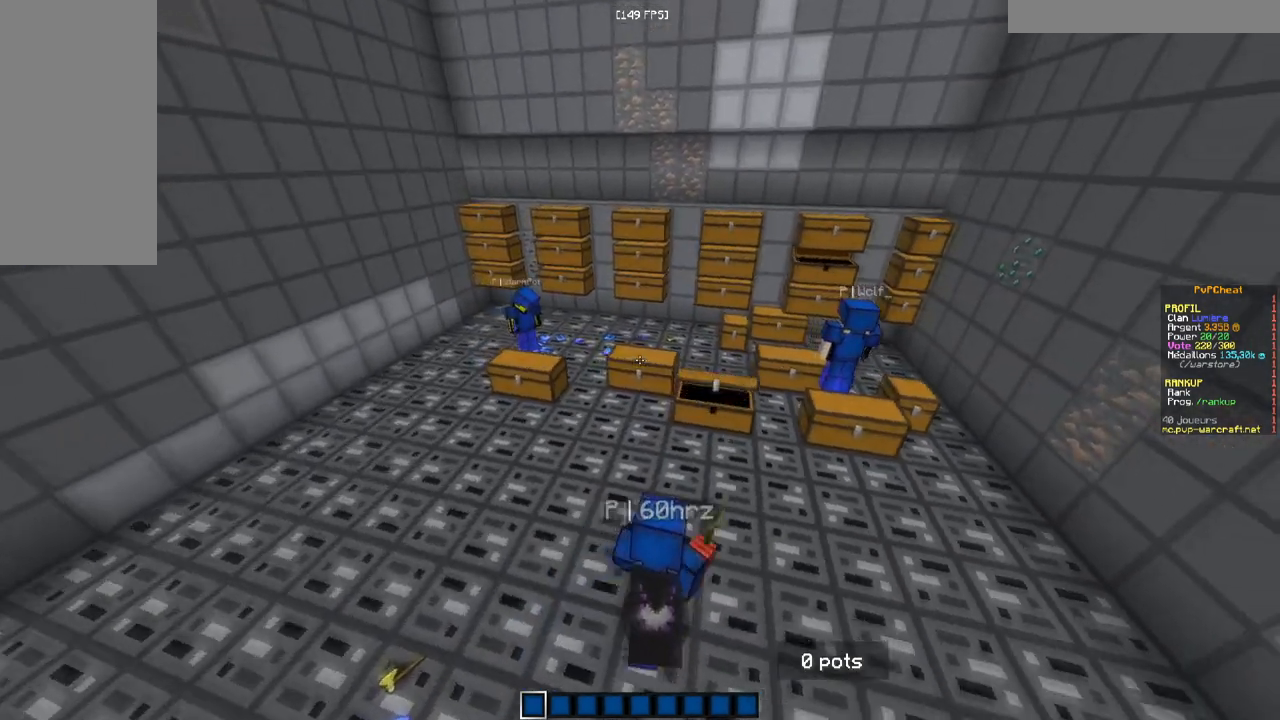
{"keys": [], "mouse": [], "events": [[33, "q", "up"]]}
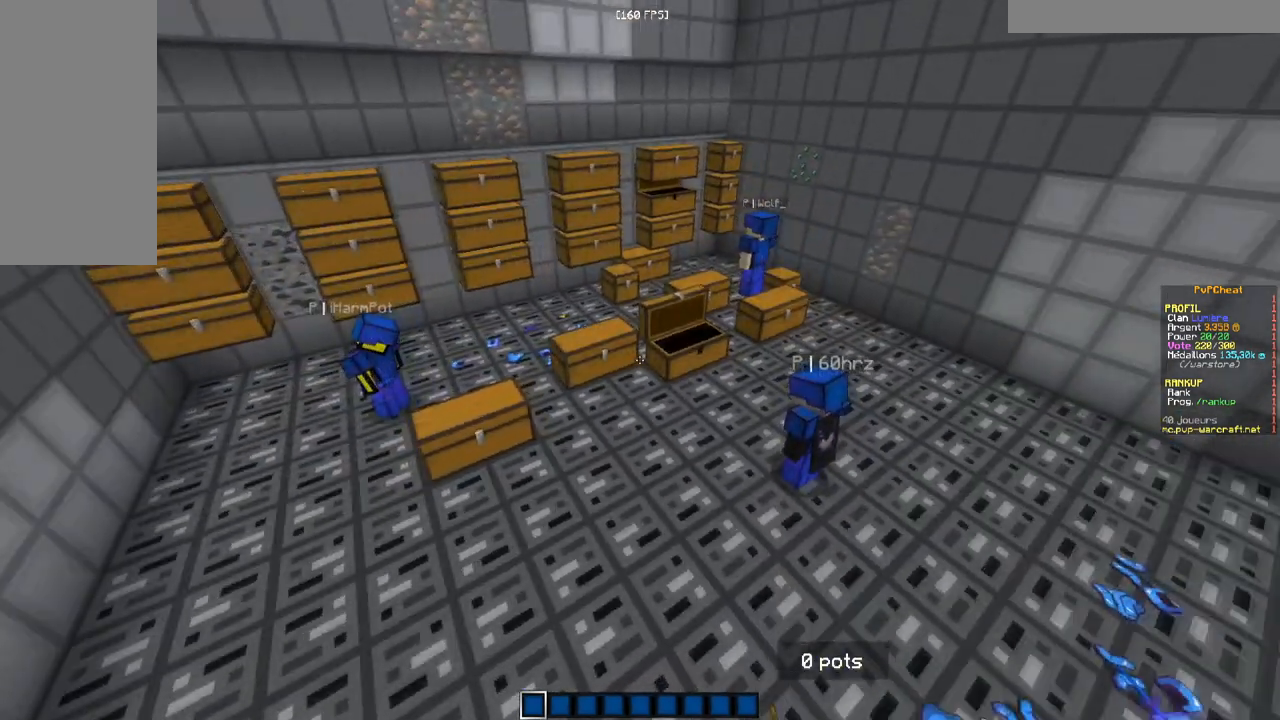
{"keys": [], "mouse": [], "events": []}
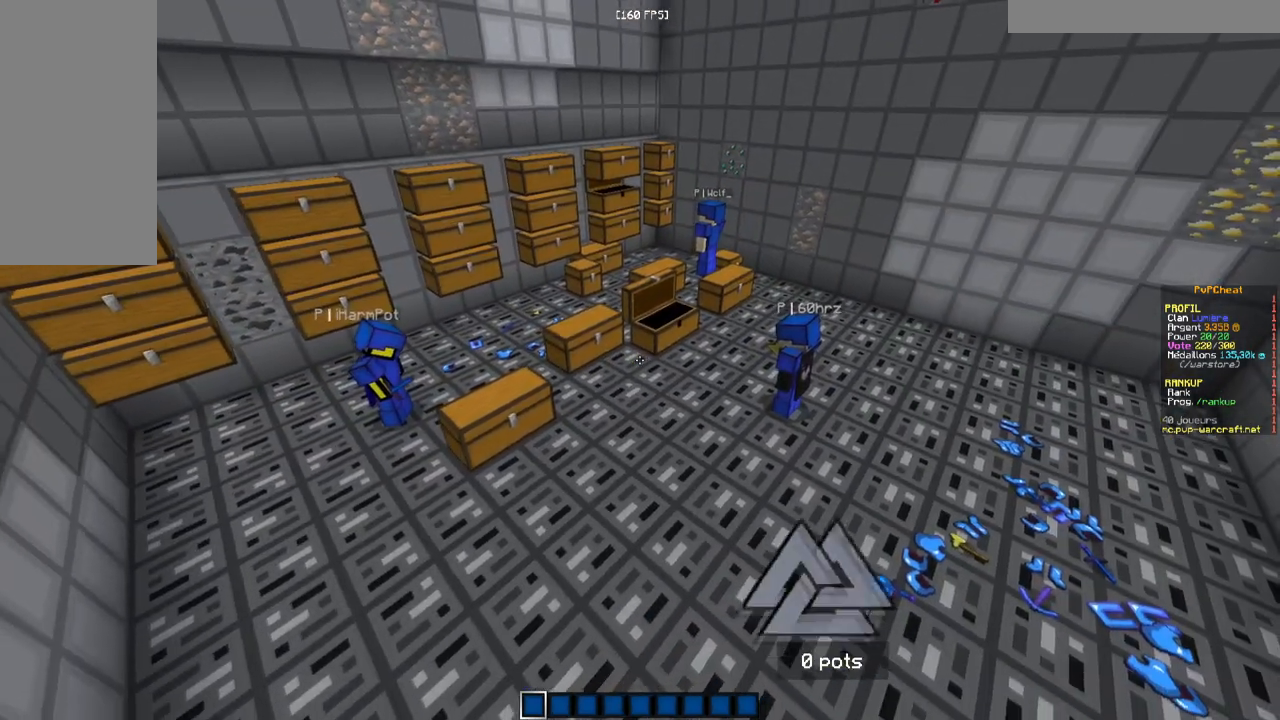
{"keys": [], "mouse": [], "events": []}
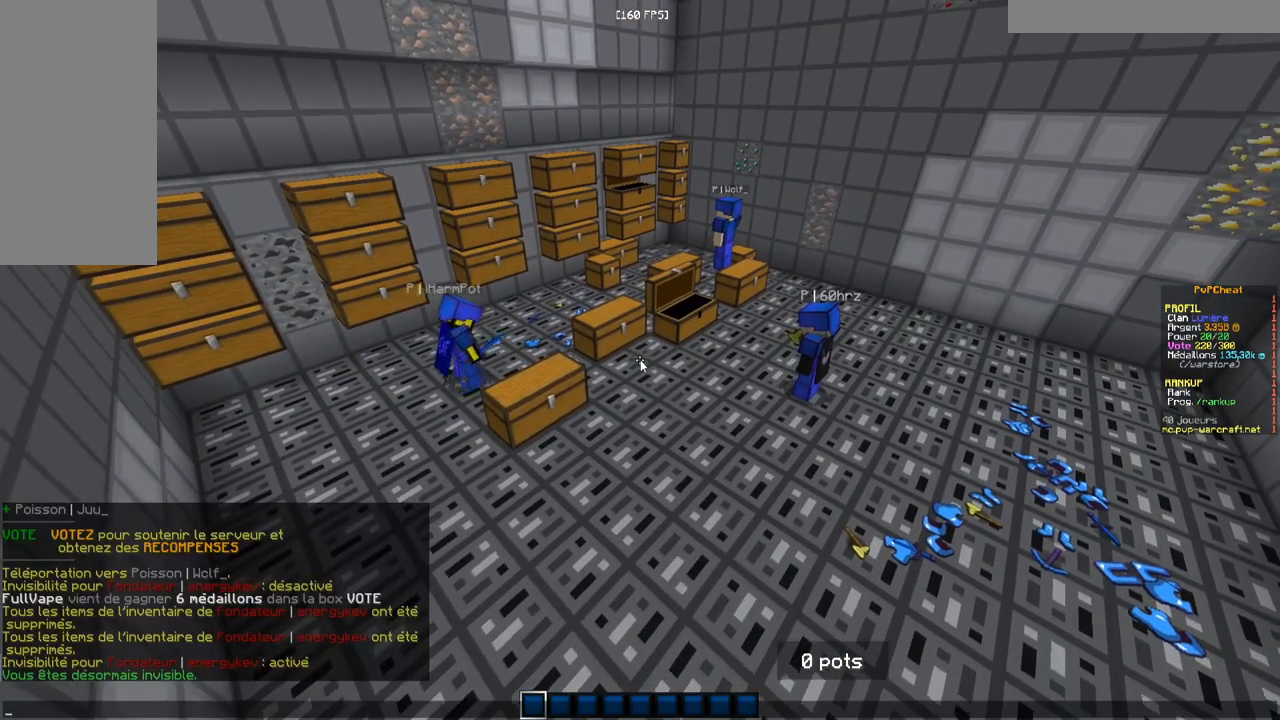
{"keys": [], "mouse": [], "events": []}
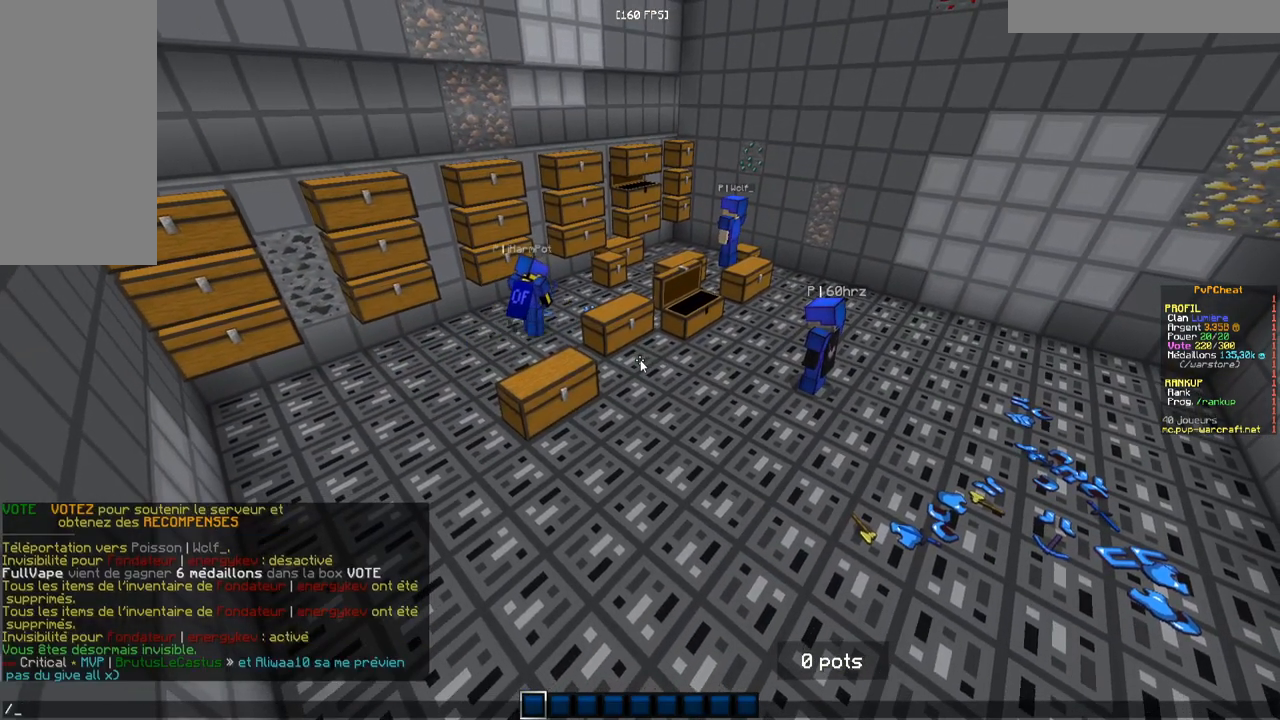
{"keys": [], "mouse": [], "events": []}
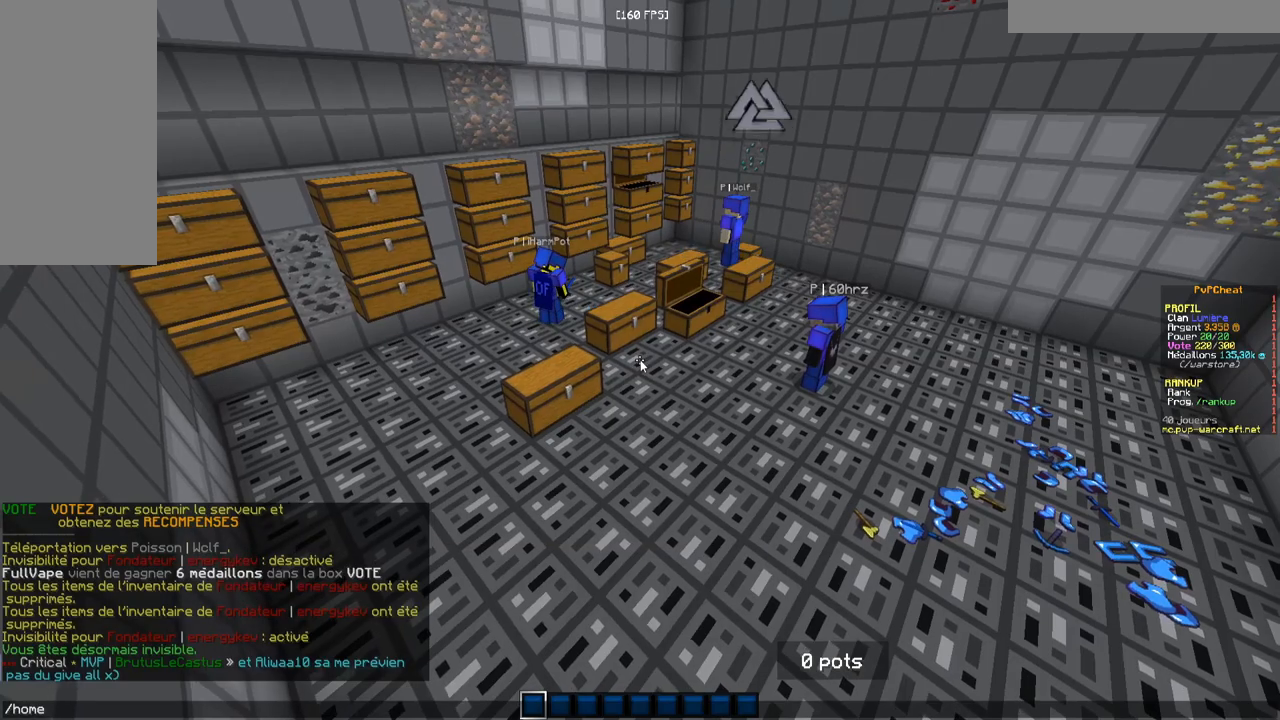
{"keys": [], "mouse": [], "events": []}
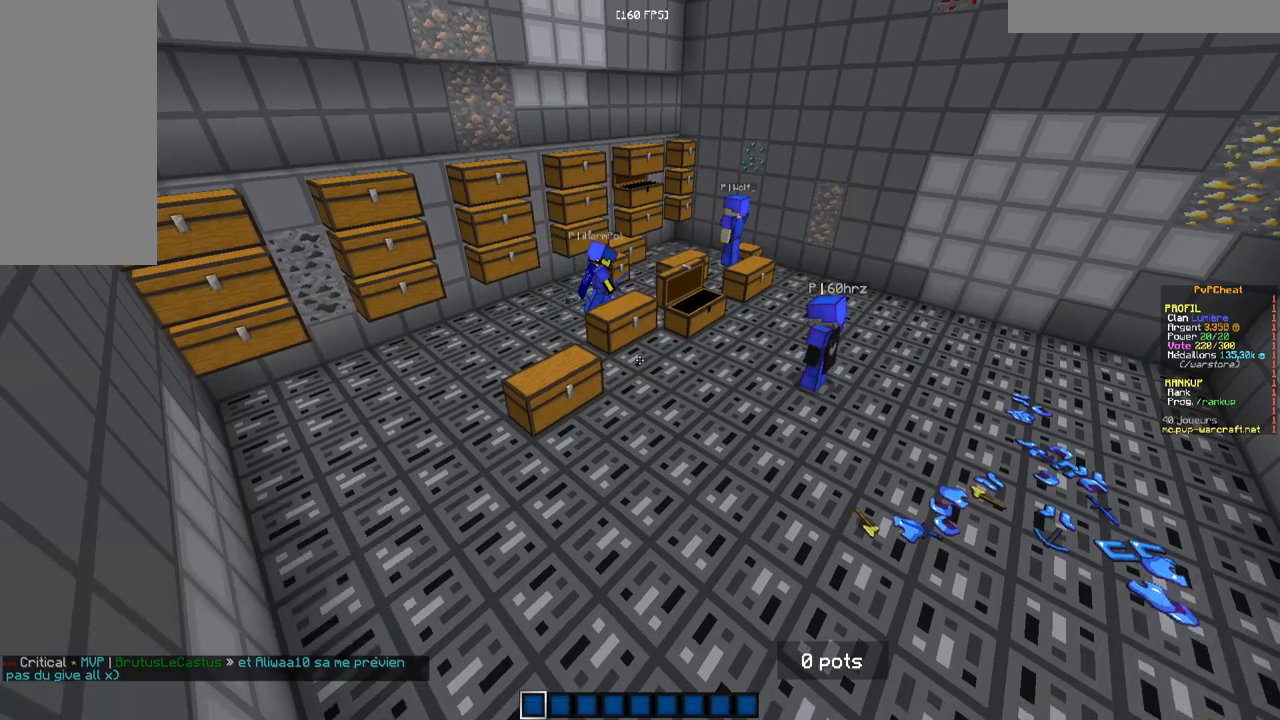
{"keys": [], "mouse": [], "events": []}
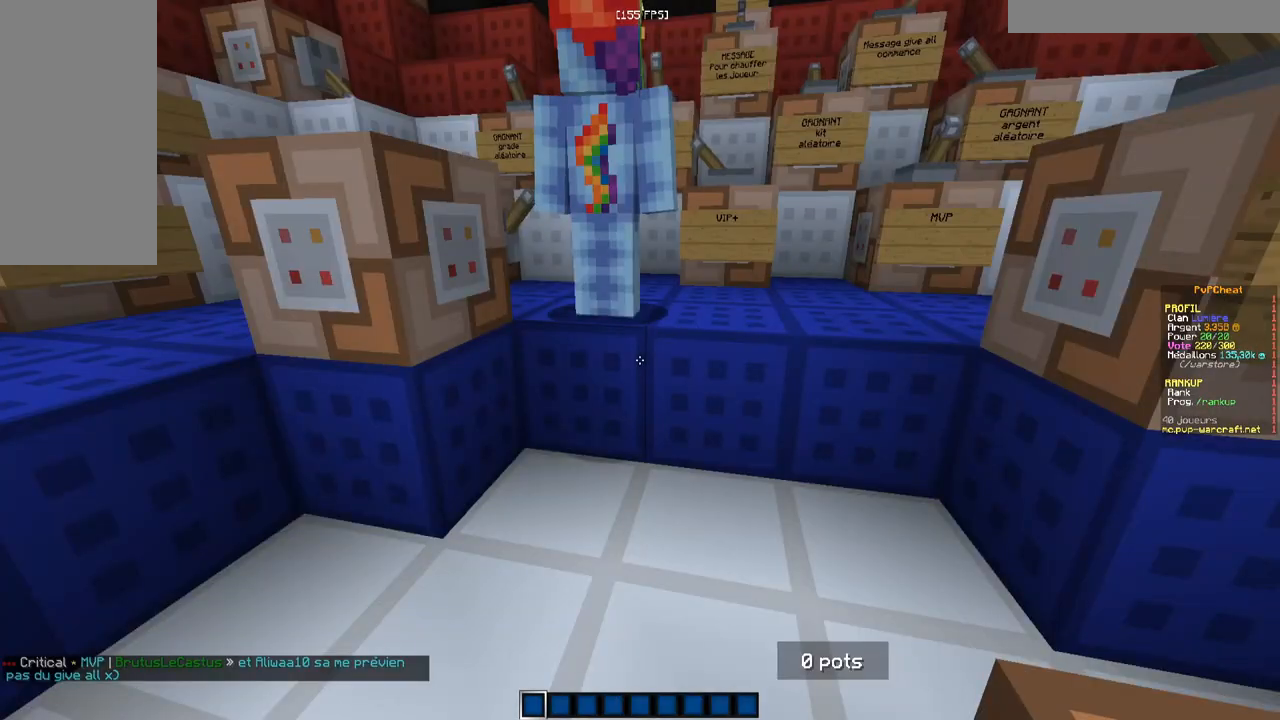
{"keys": [], "mouse": [], "events": []}
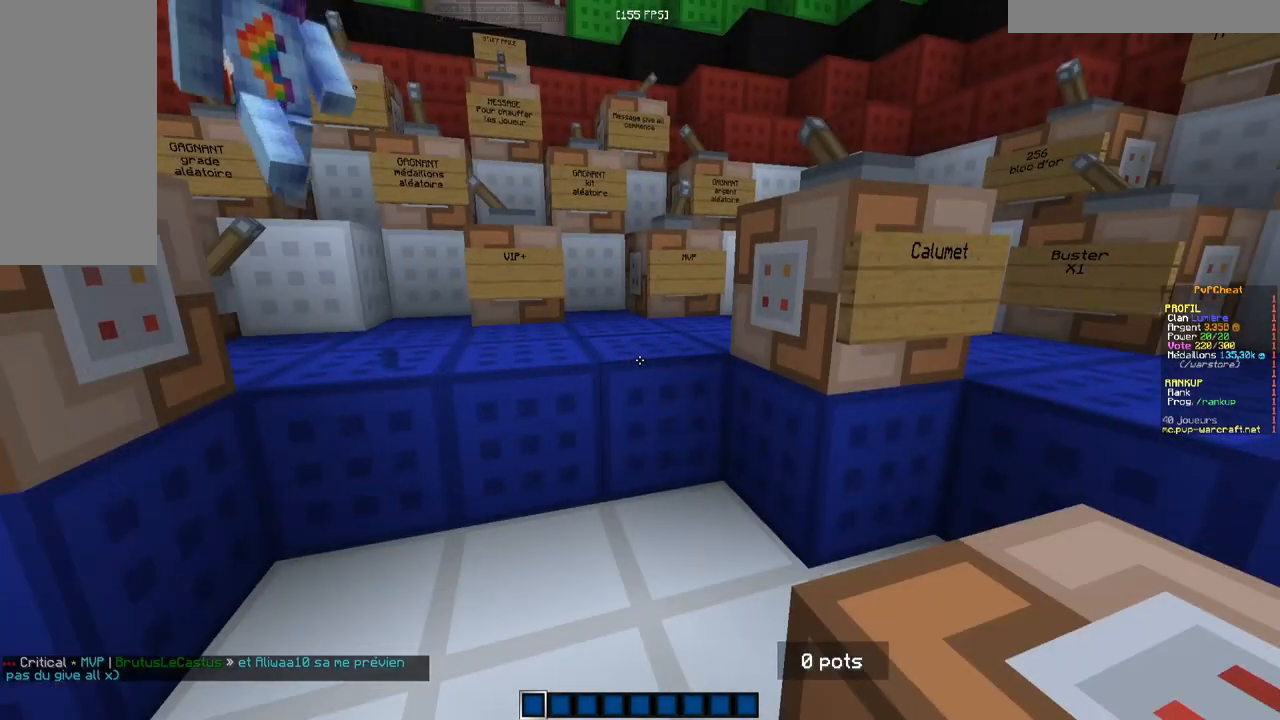
{"keys": [], "mouse": [], "events": [[17, "z", "down"], [133, "z", "up"]]}
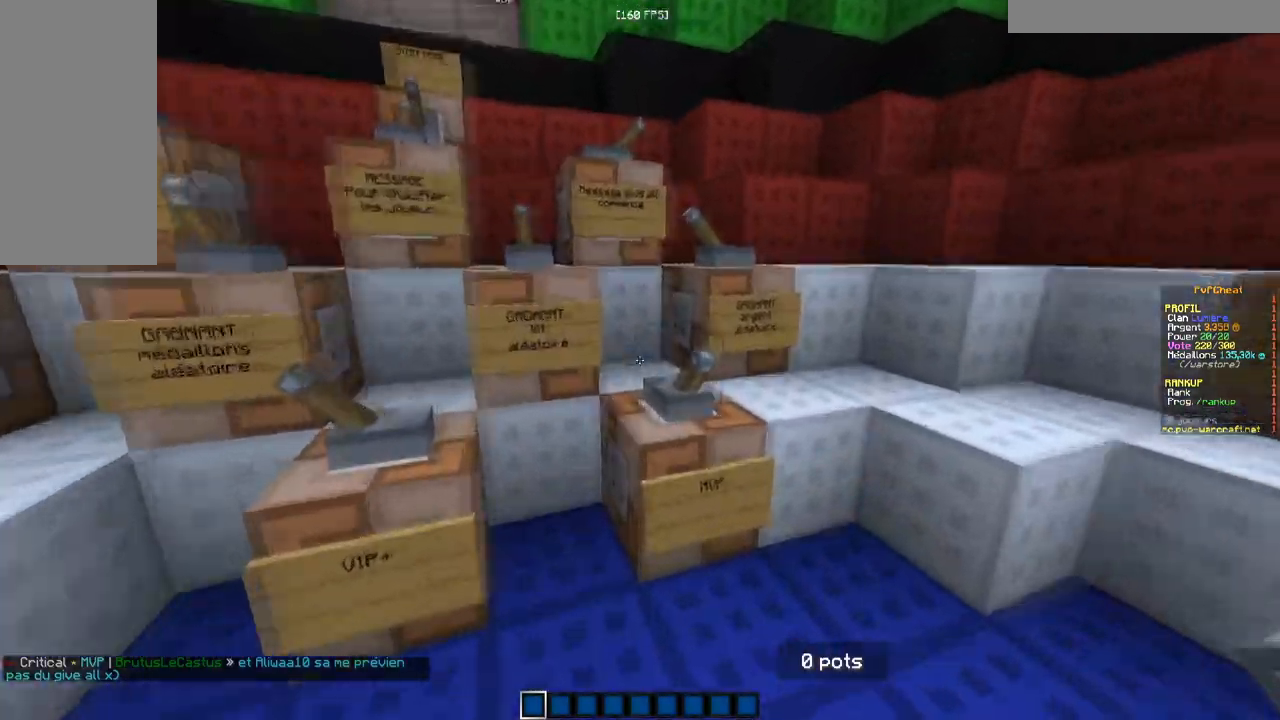
{"keys": ["z"], "mouse": [], "events": [[367, "z", "down"]]}
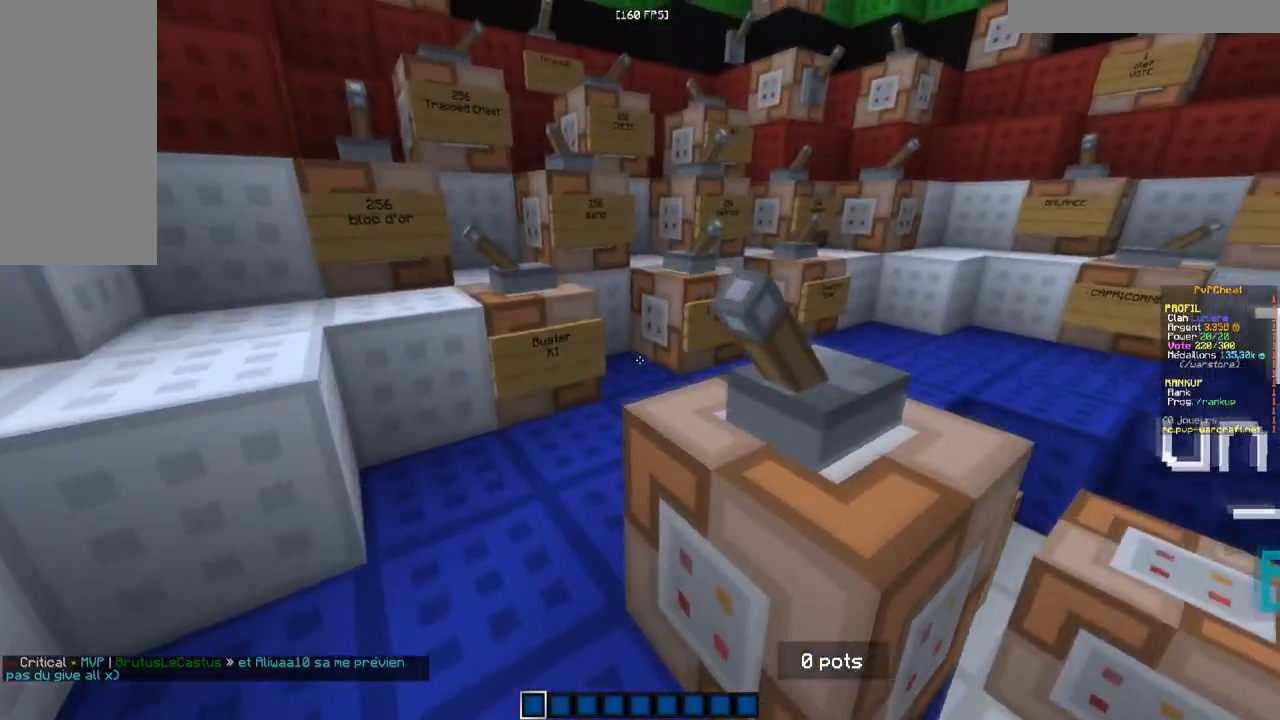
{"keys": [], "mouse": [], "events": [[250, "z", "up"]]}
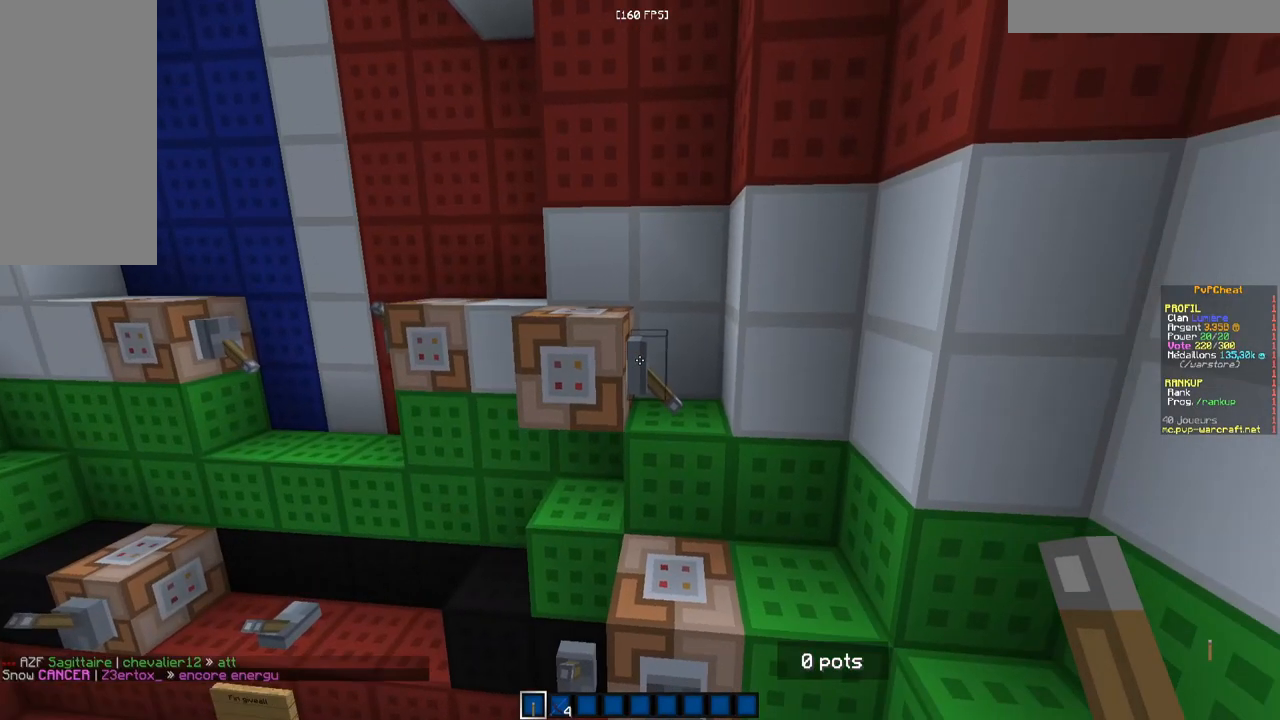
{"keys": [], "mouse": ["right"], "events": [[217, "mouse_right", "down"], [334, "mouse_right", "up"], [434, "mouse_right", "down"]]}
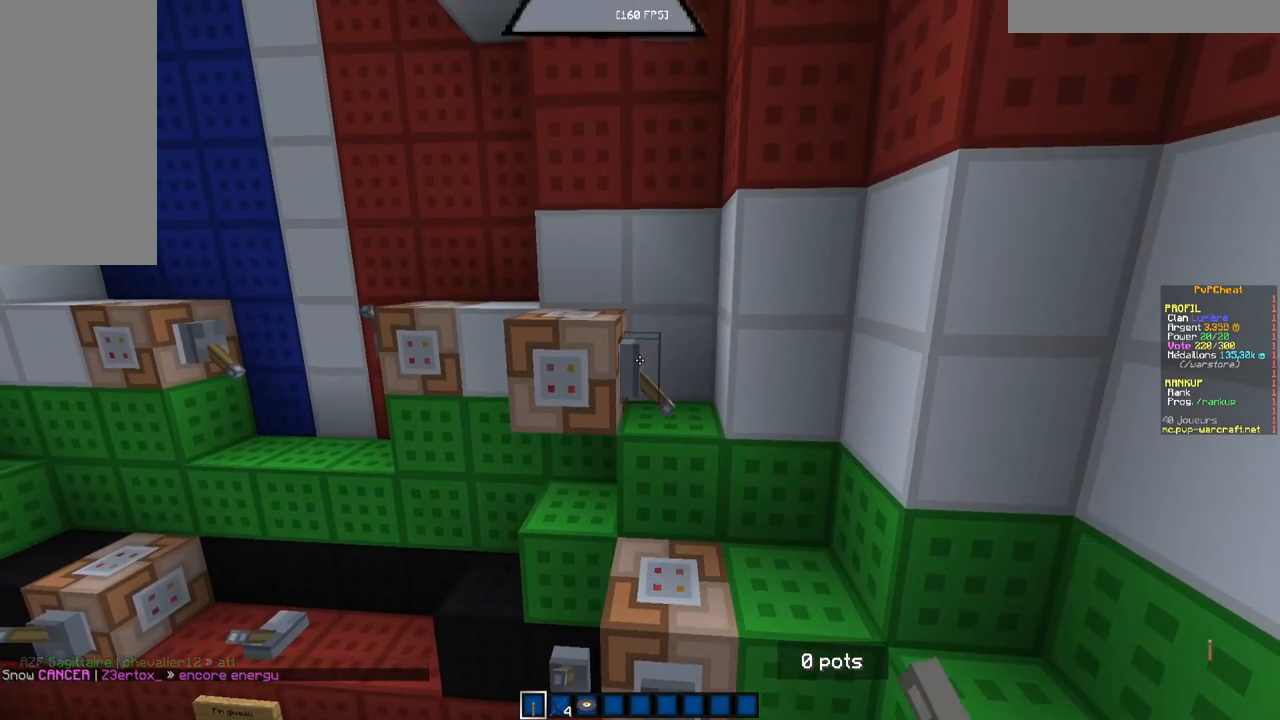
{"keys": [], "mouse": [], "events": [[83, "mouse_right", "up"], [350, "mouse_right", "down"], [434, "mouse_right", "up"]]}
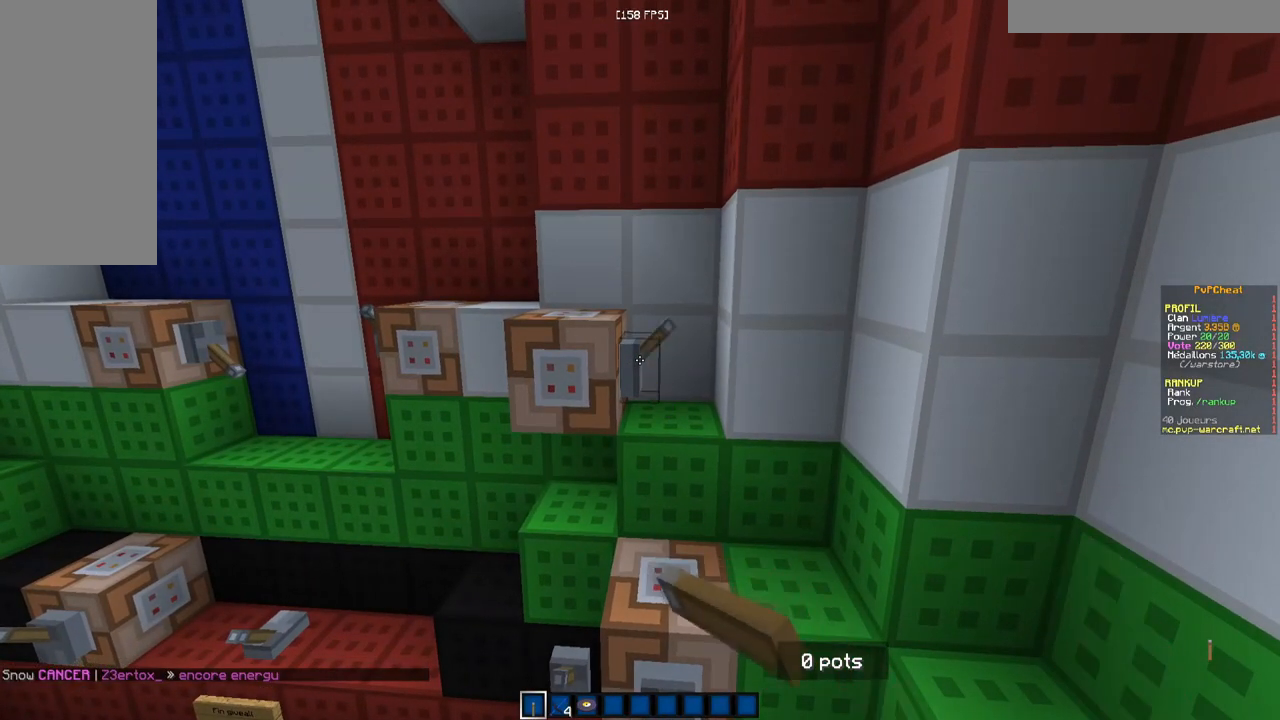
{"keys": [], "mouse": [], "events": [[17, "mouse_right", "down"], [267, "mouse_right", "up"]]}
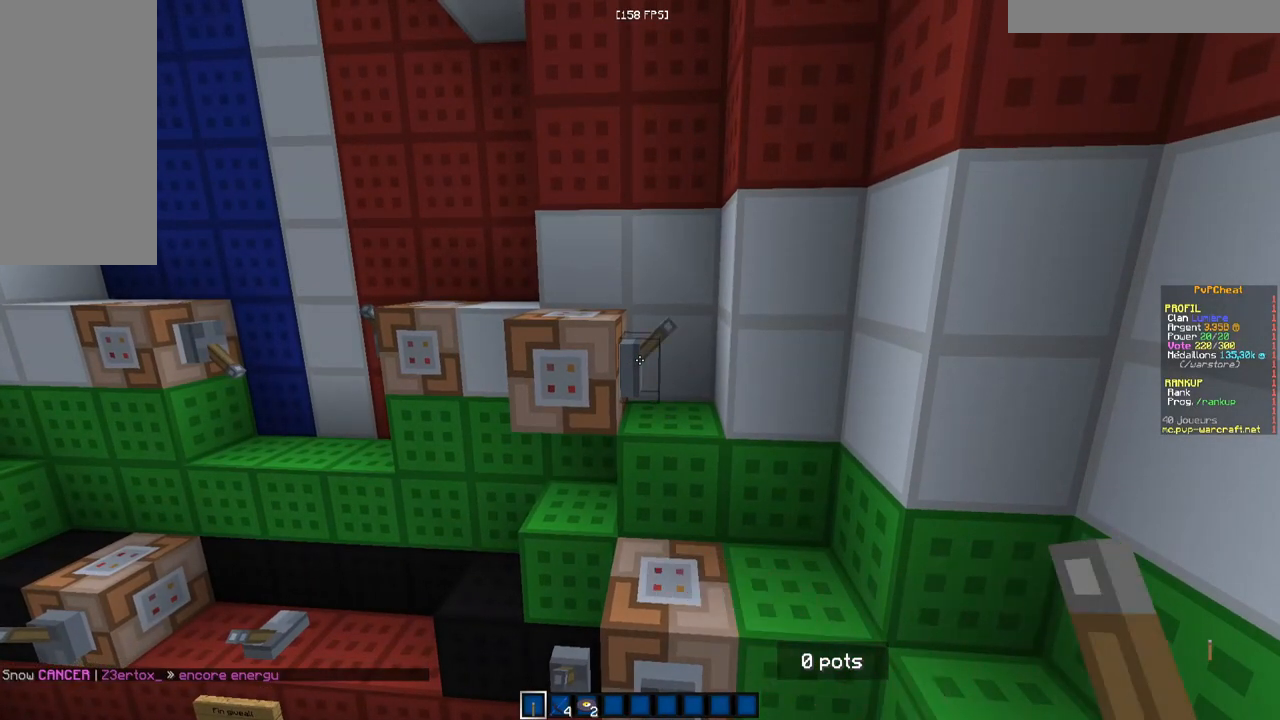
{"keys": [], "mouse": [], "events": [[34, "mouse_right", "down"], [134, "mouse_right", "up"]]}
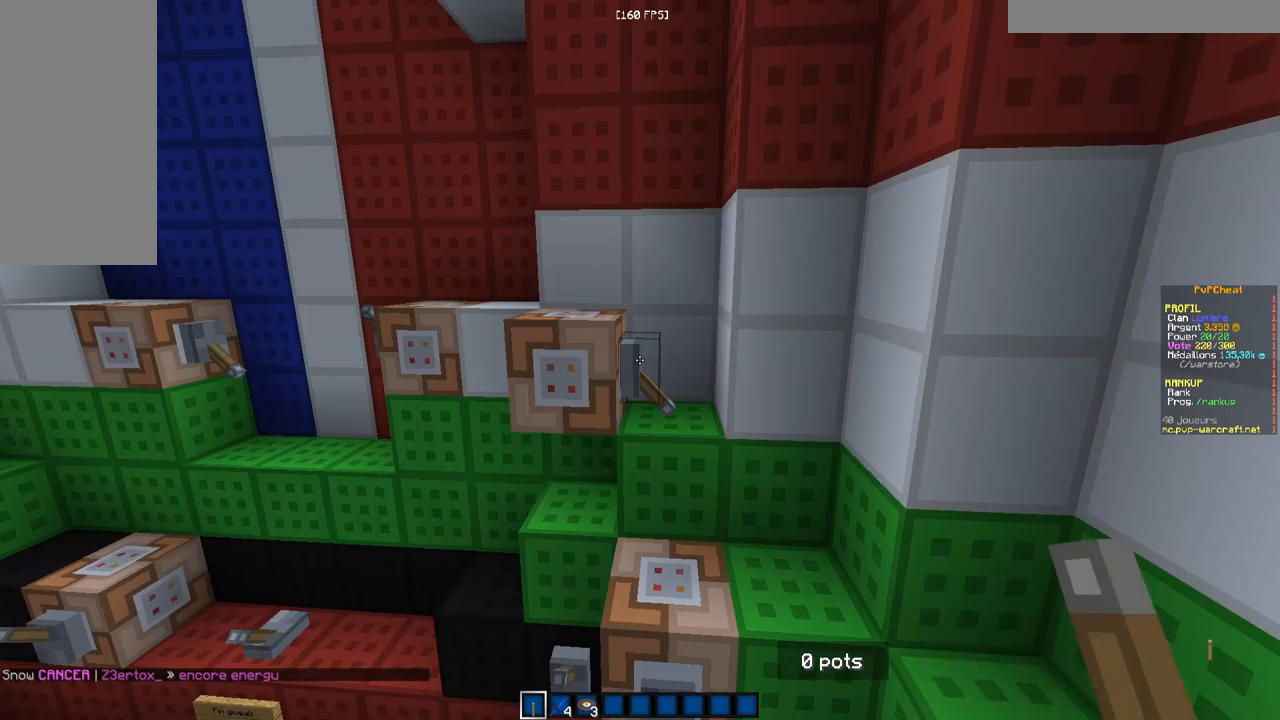
{"keys": [], "mouse": [], "events": []}
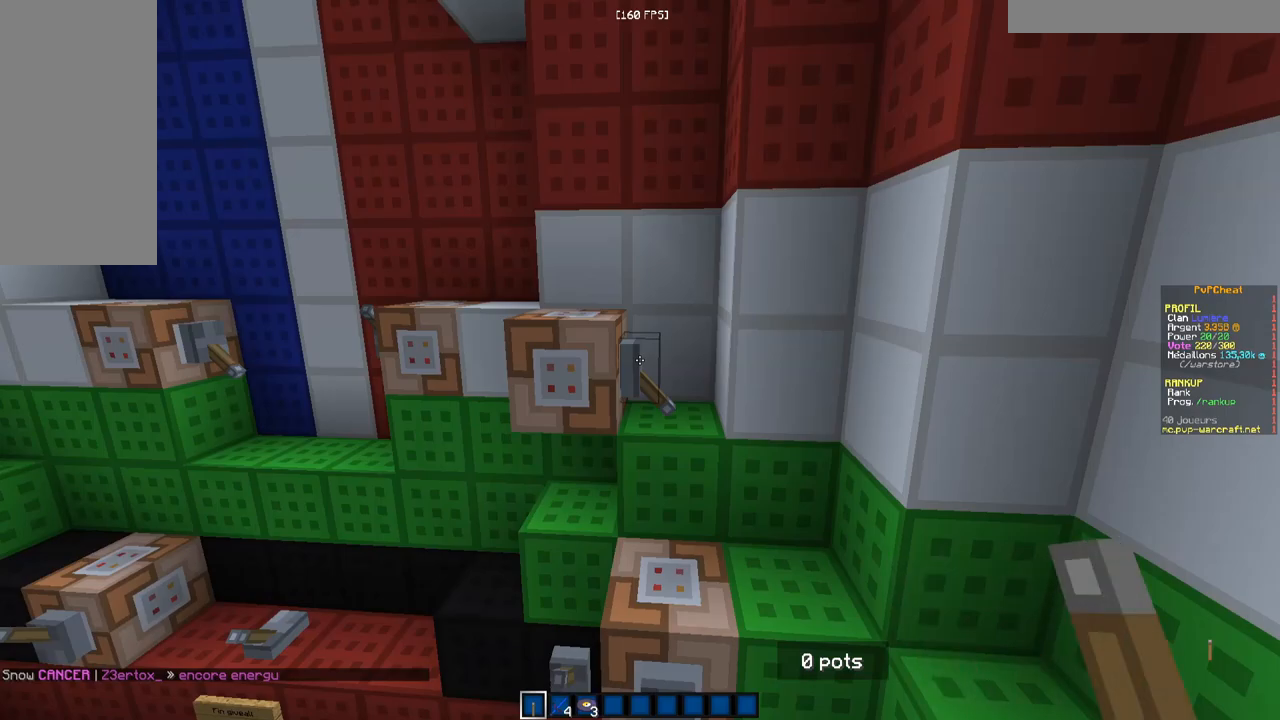
{"keys": ["z"], "mouse": [], "events": [[434, "z", "down"]]}
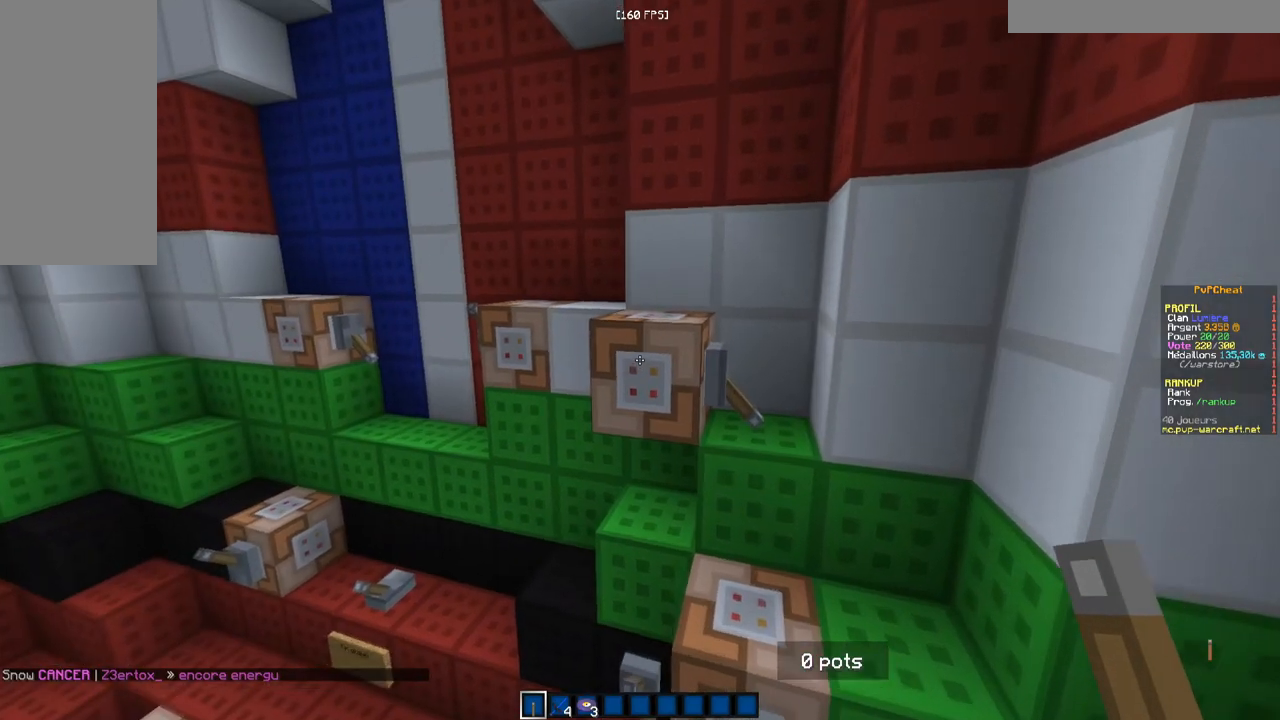
{"keys": ["s"], "mouse": [], "events": [[33, "q", "down"], [150, "z", "up"], [166, "q", "up"], [400, "s", "down"]]}
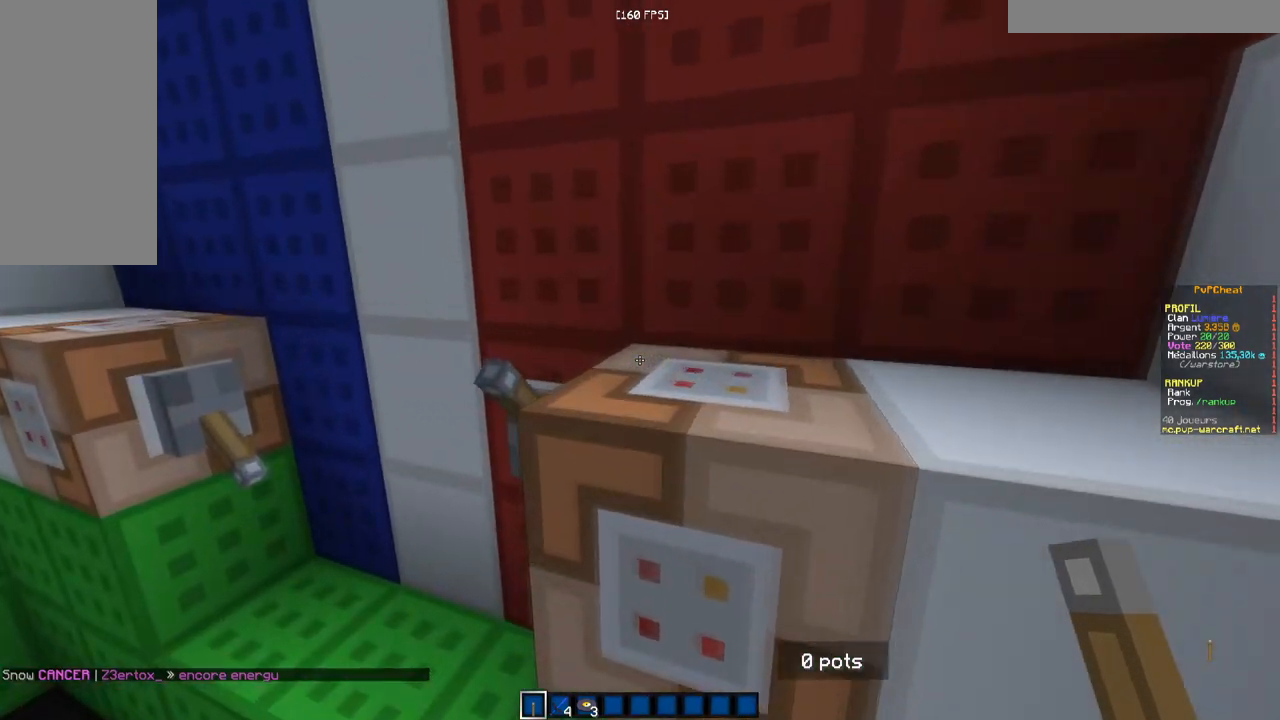
{"keys": [], "mouse": [], "events": [[84, "s", "up"]]}
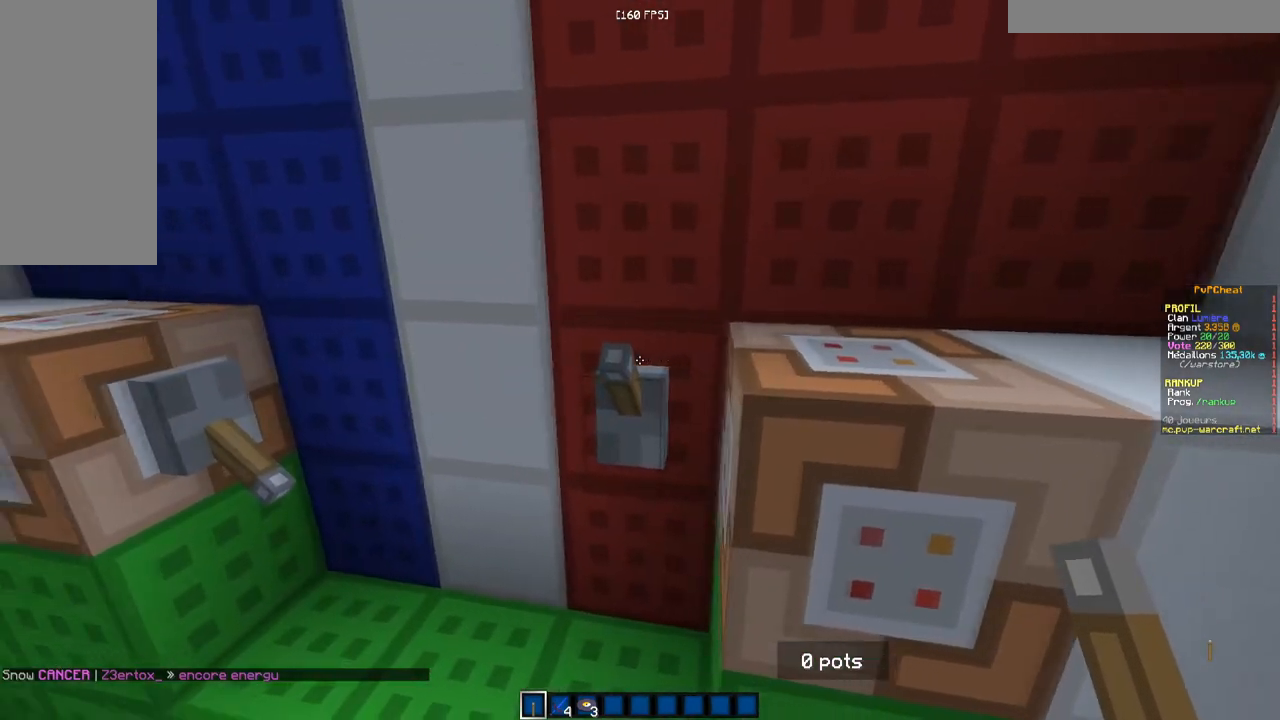
{"keys": [], "mouse": [], "events": []}
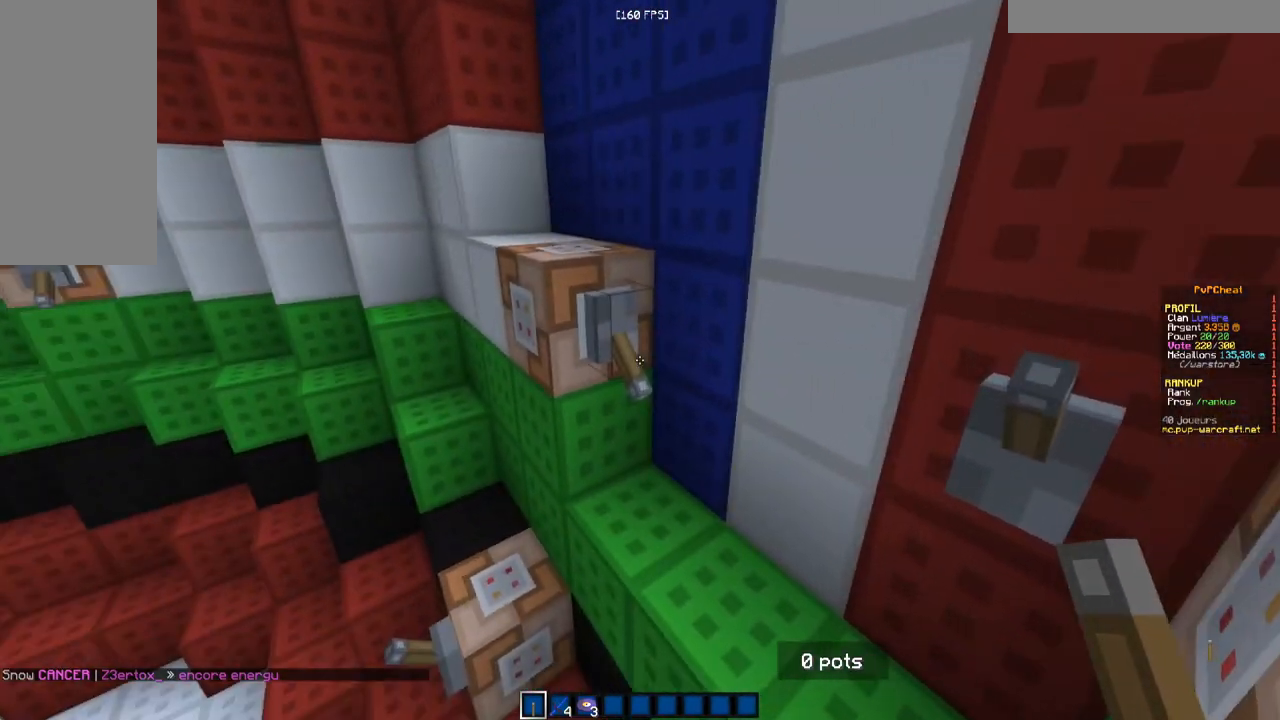
{"keys": [], "mouse": [], "events": []}
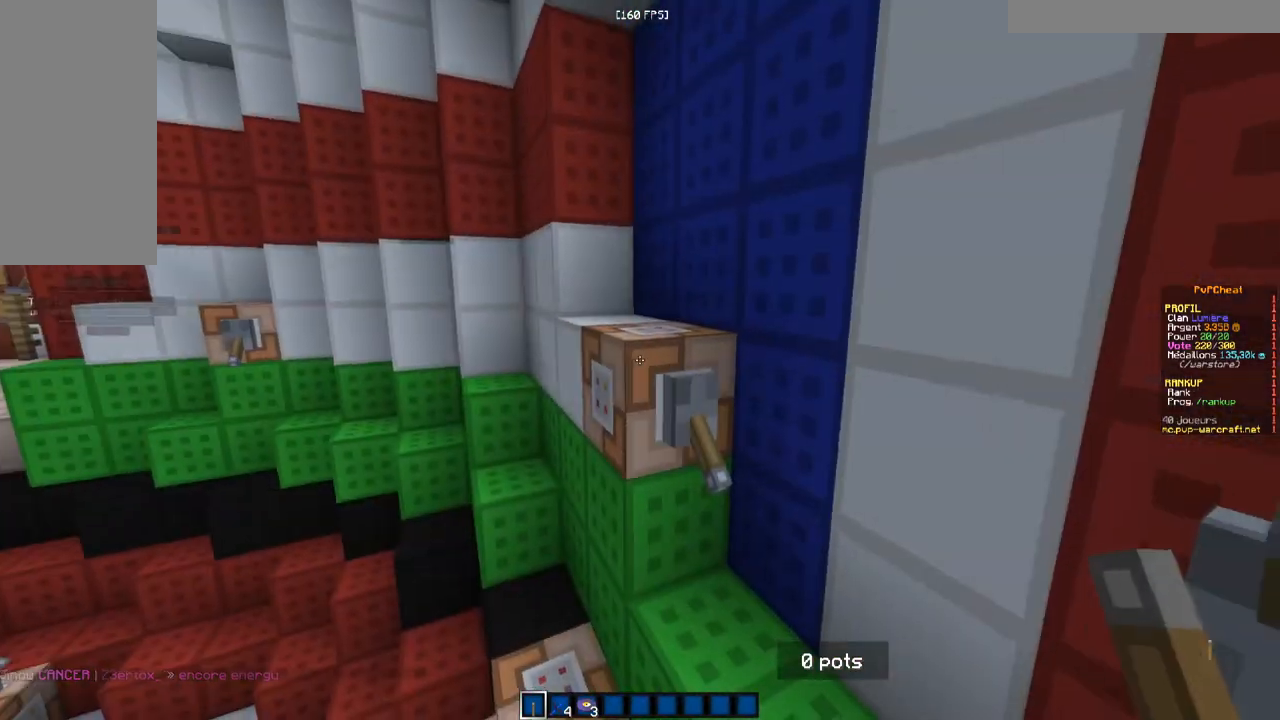
{"keys": [], "mouse": [], "events": [[300, "mouse_right", "down"], [333, "mouse_right", "up"]]}
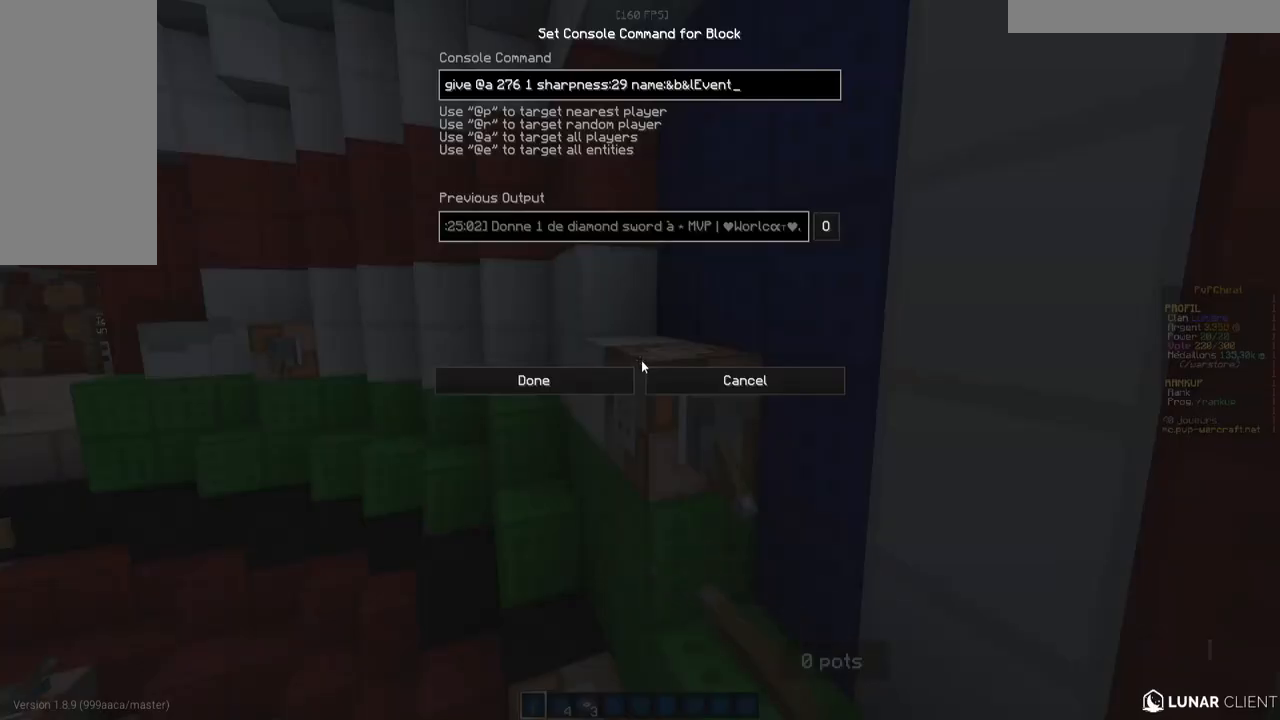
{"keys": [], "mouse": [], "events": []}
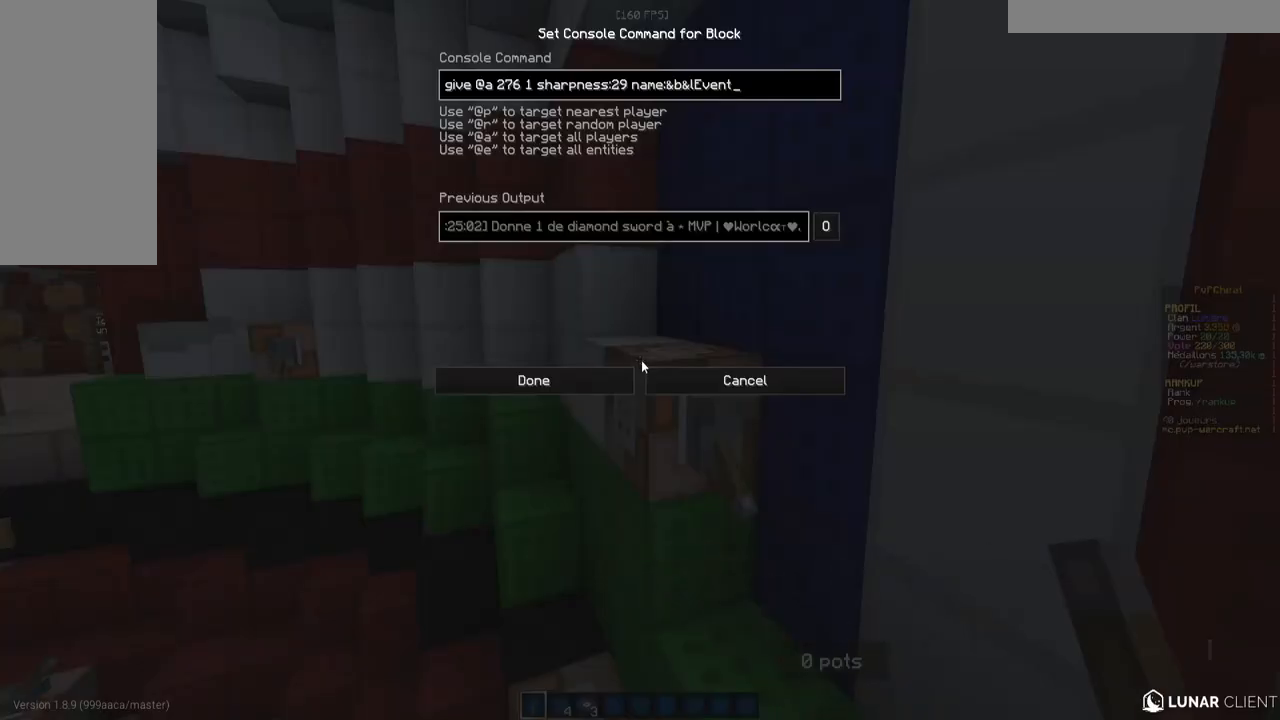
{"keys": [], "mouse": [], "events": []}
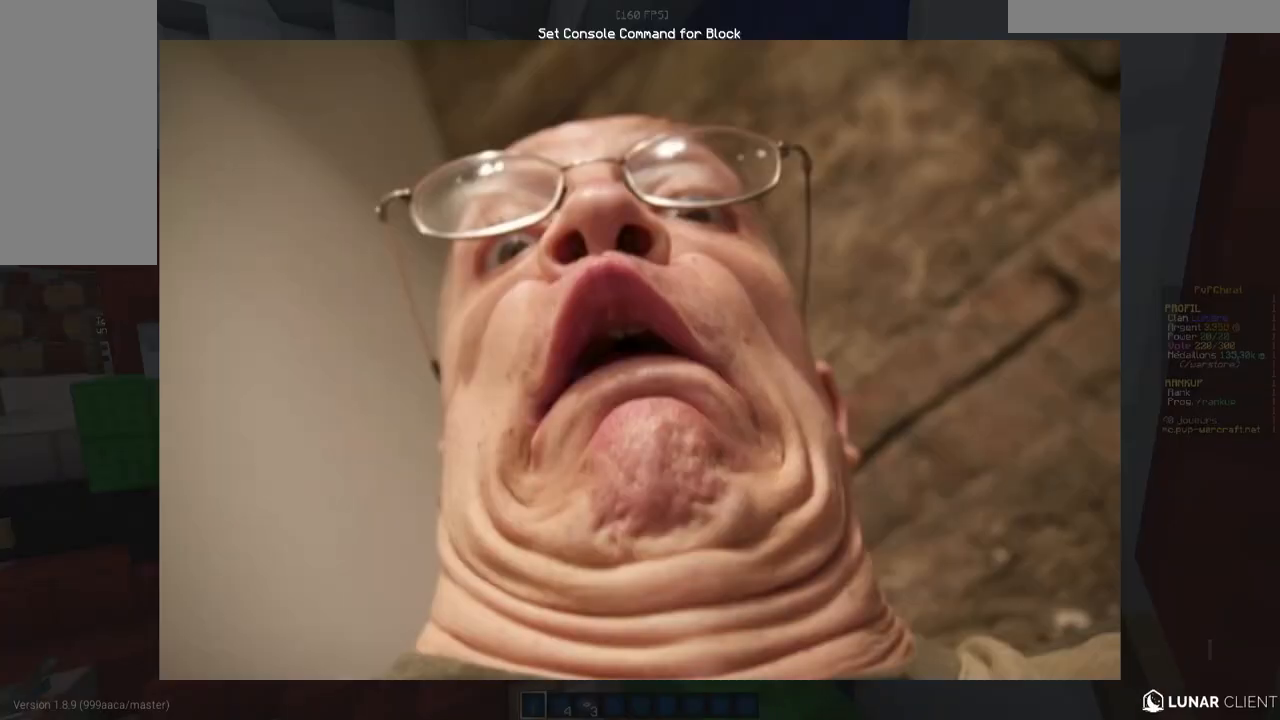
{"keys": [], "mouse": [], "events": []}
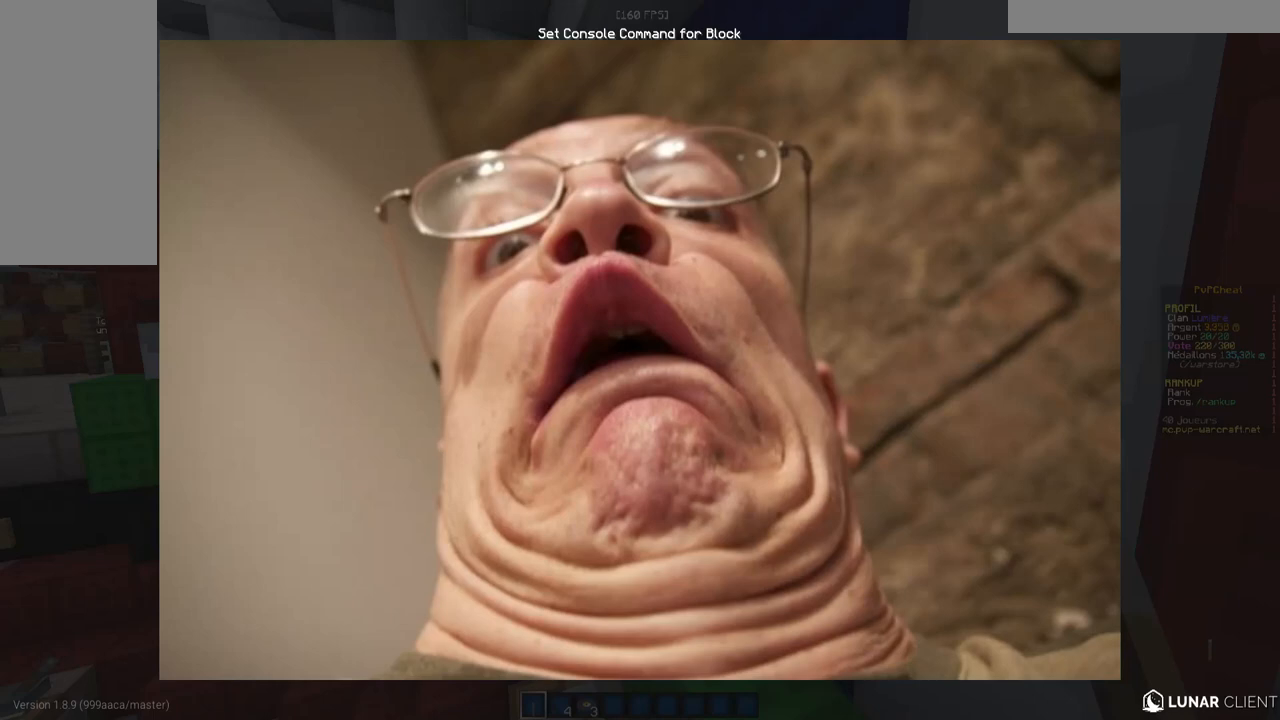
{"keys": [], "mouse": [], "events": []}
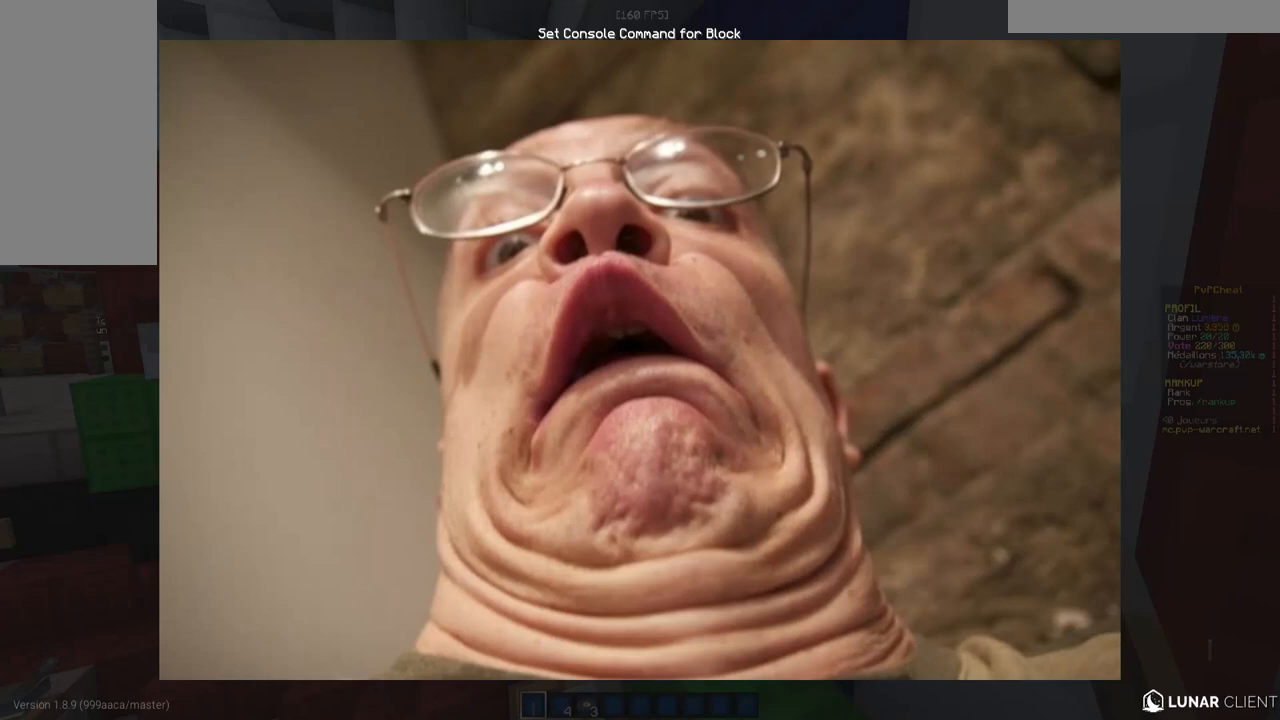
{"keys": [], "mouse": [], "events": []}
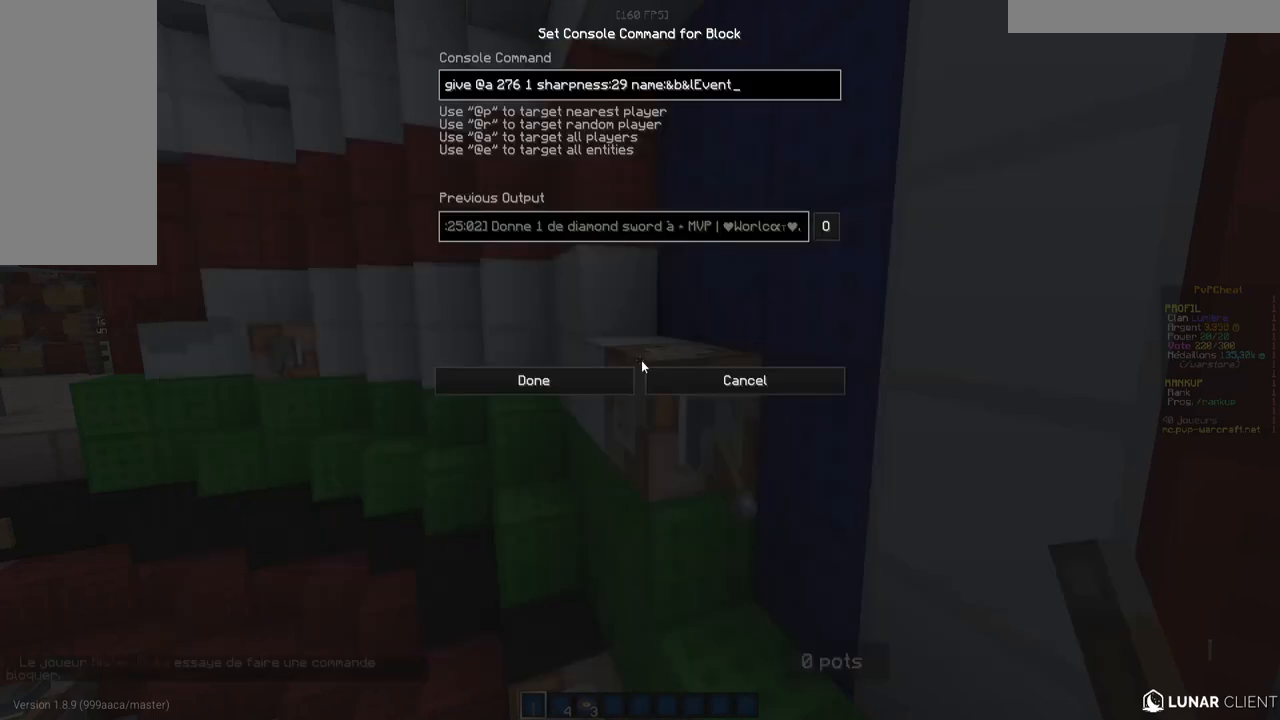
{"keys": [], "mouse": [], "events": []}